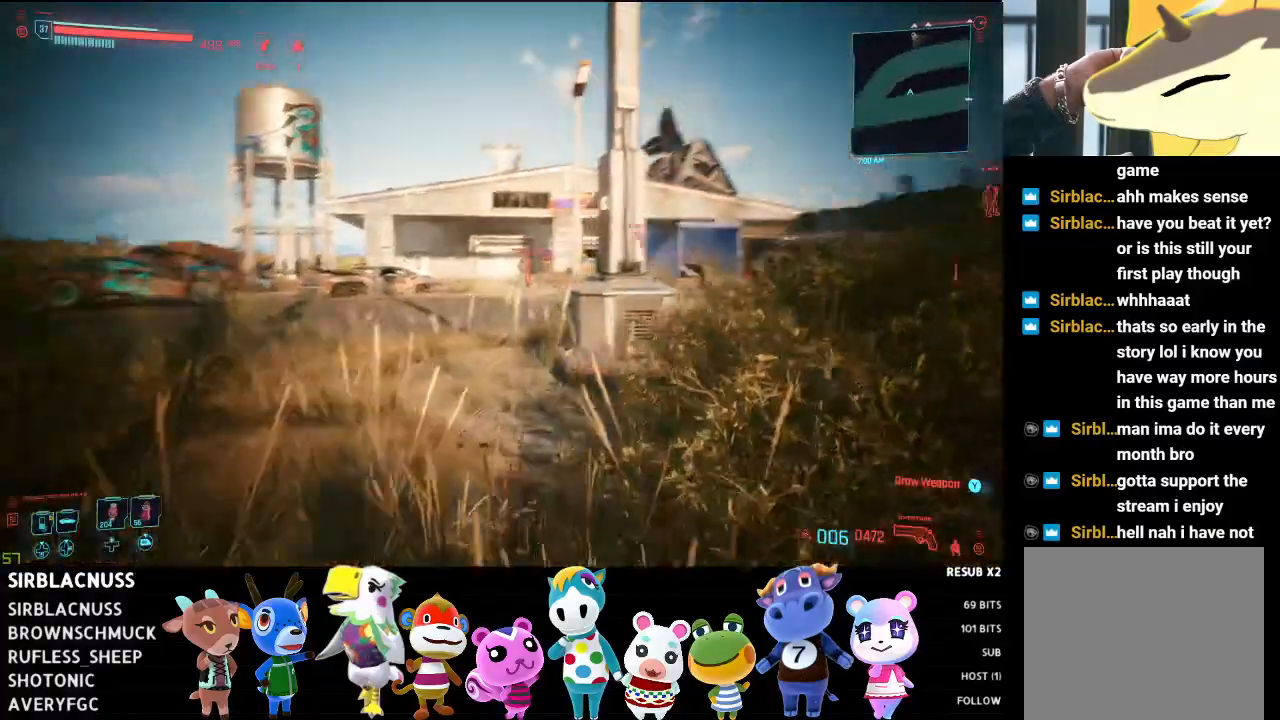
Gameplay with a controller (Xbox layout); each line is a JSON object with the inputs held at the frame after it. "events" lists button and stick changes between this image and that frame as [ms after this image, input, new state], when the widget could be followed in between.
{"buttons": [], "left_stick": "down-left", "right_stick": "center", "events": [[183, "left_stick", "down-left"]]}
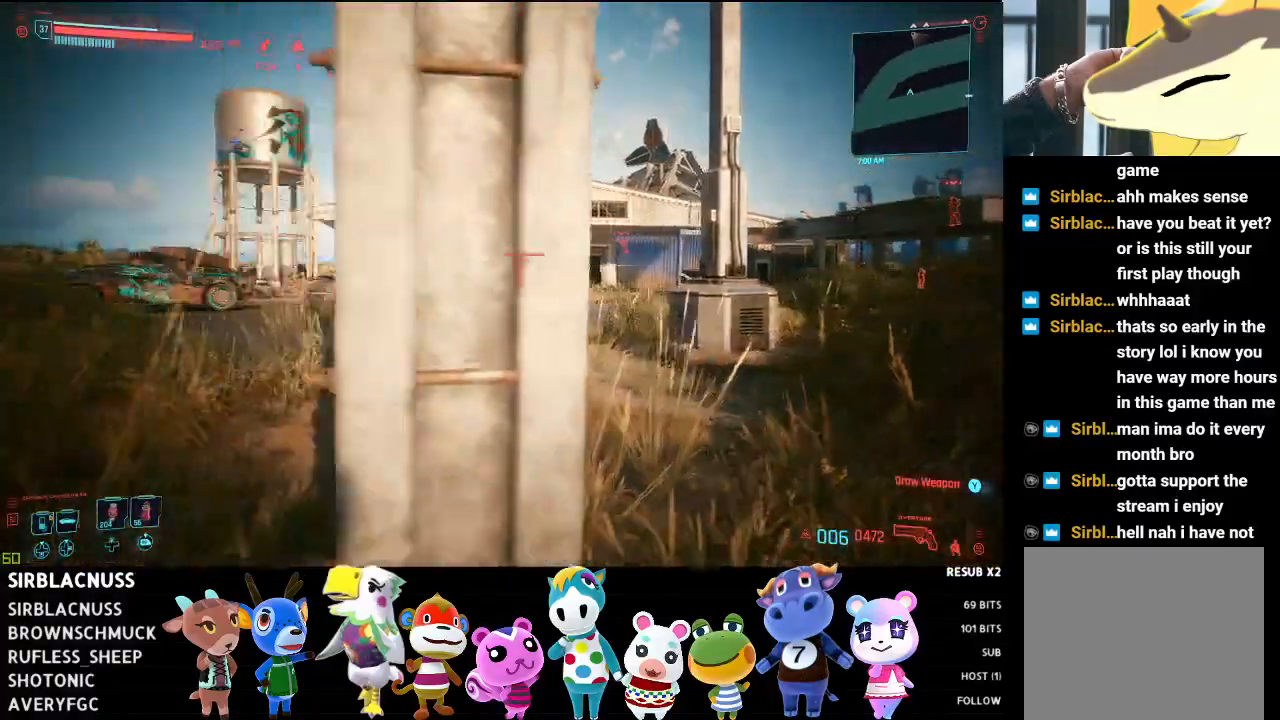
{"buttons": [], "left_stick": "left", "right_stick": "right", "events": [[117, "left_stick", "left"], [400, "right_stick", "right"]]}
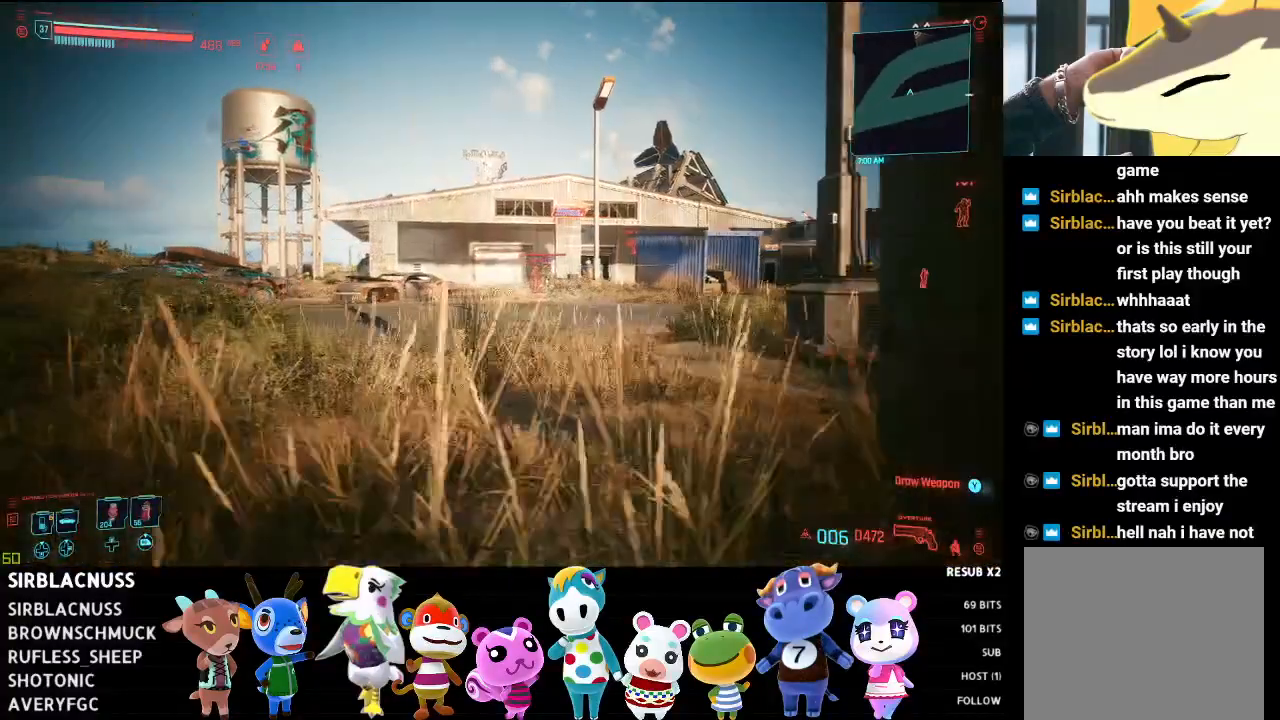
{"buttons": ["L1"], "left_stick": "left", "right_stick": "right", "events": [[100, "right_stick", "center"], [250, "right_stick", "right"], [467, "L1", "down"]]}
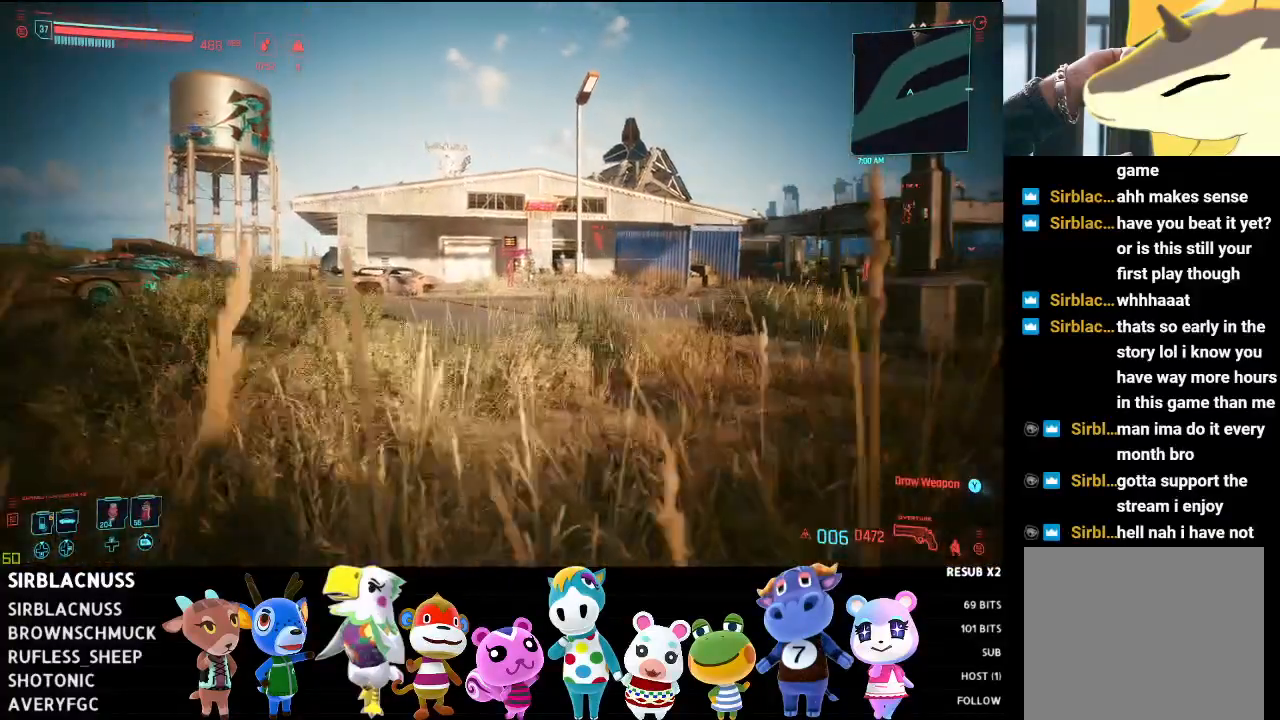
{"buttons": ["L1"], "left_stick": "left", "right_stick": "right", "events": [[83, "right_stick", "center"], [283, "right_stick", "right"]]}
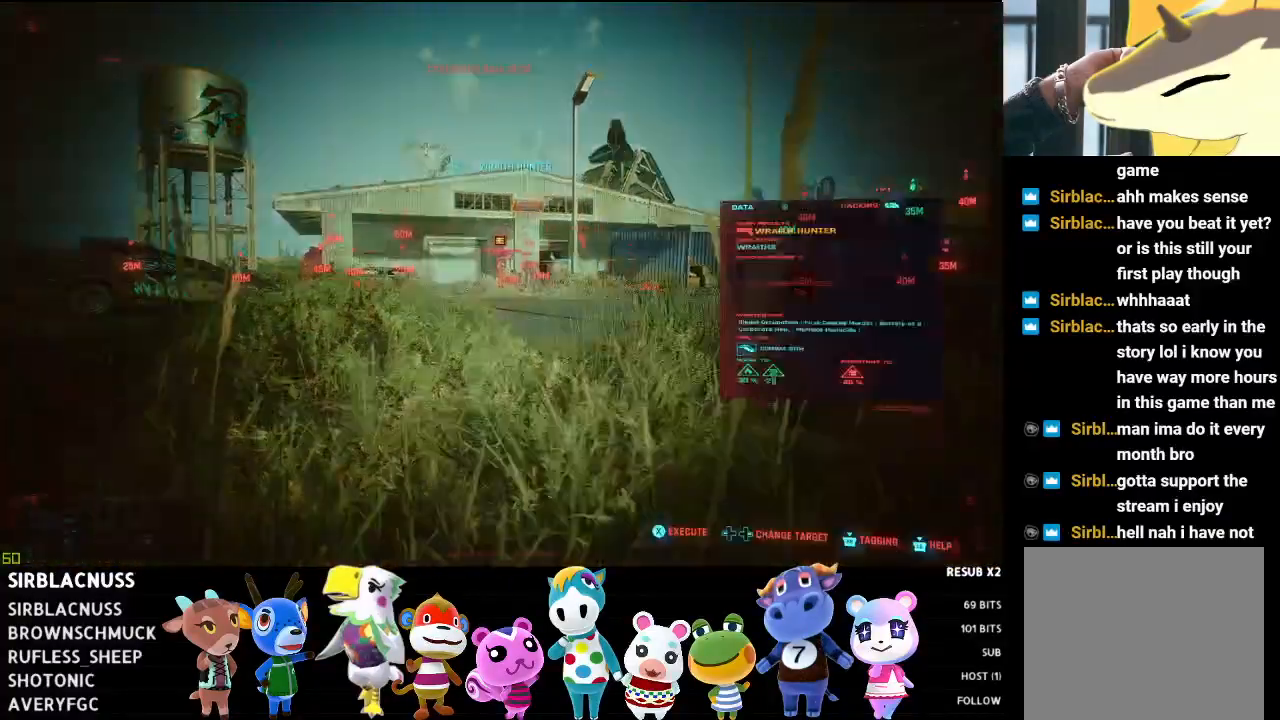
{"buttons": ["L1"], "left_stick": "left", "right_stick": "center", "events": [[67, "right_stick", "up-right"], [283, "right_stick", "center"]]}
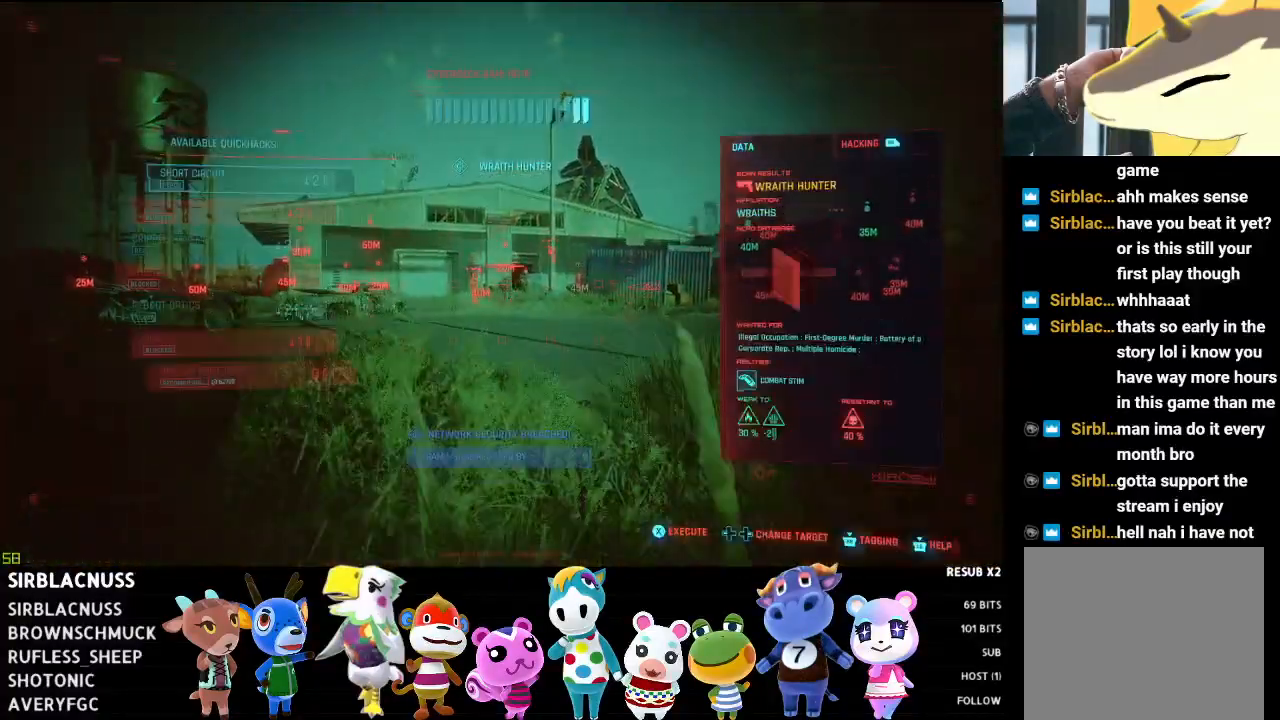
{"buttons": ["L1"], "left_stick": "left", "right_stick": "center", "events": []}
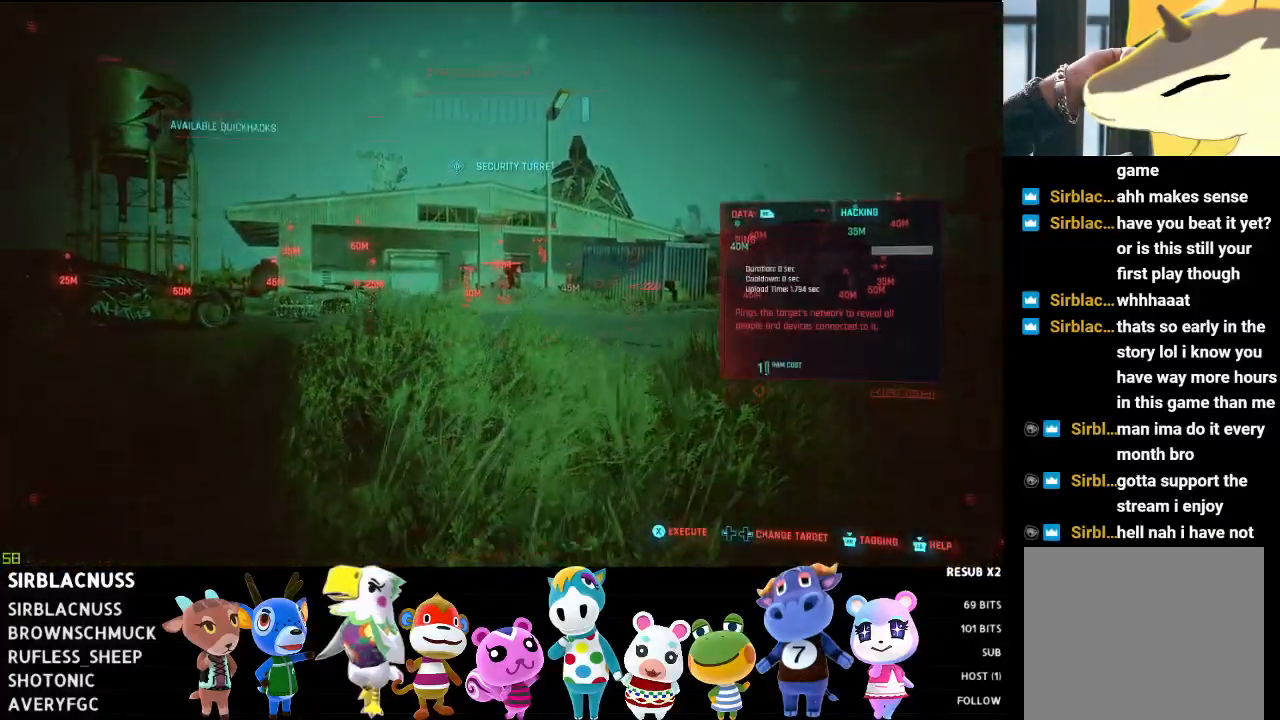
{"buttons": ["L1"], "left_stick": "up-left", "right_stick": "center", "events": [[183, "left_stick", "up-left"]]}
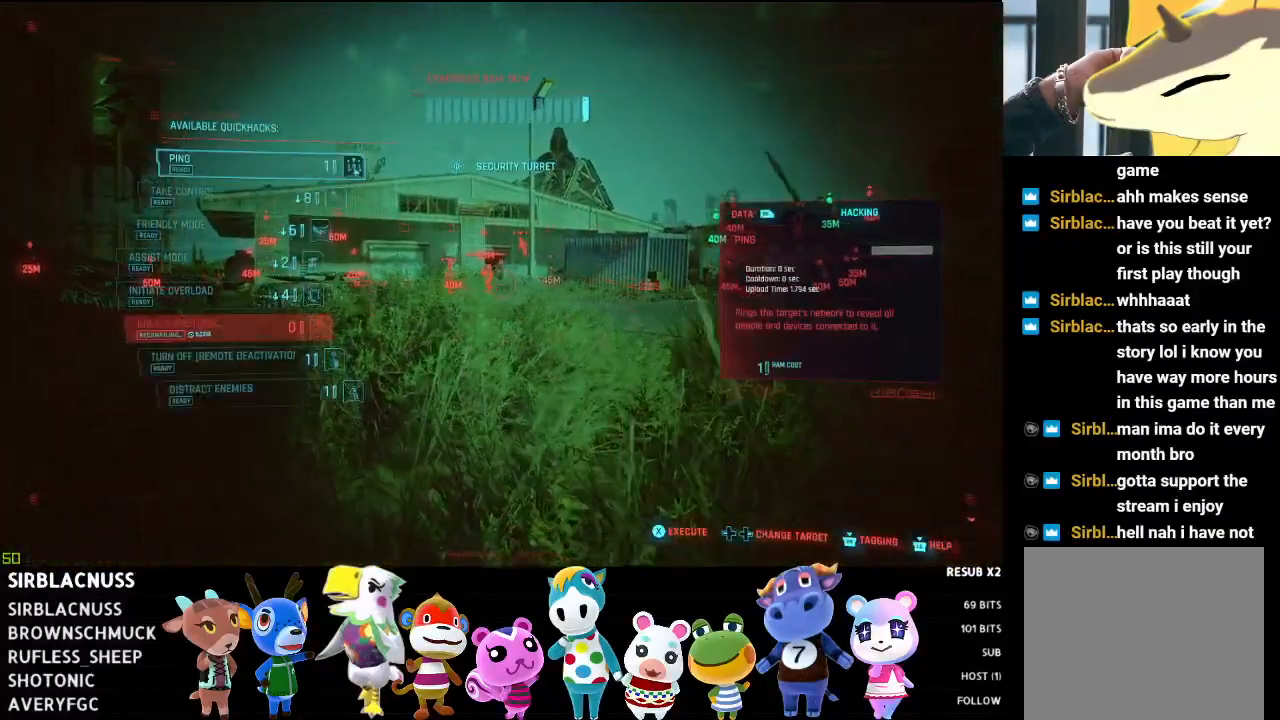
{"buttons": ["L1"], "left_stick": "center", "right_stick": "center", "events": [[450, "left_stick", "center"]]}
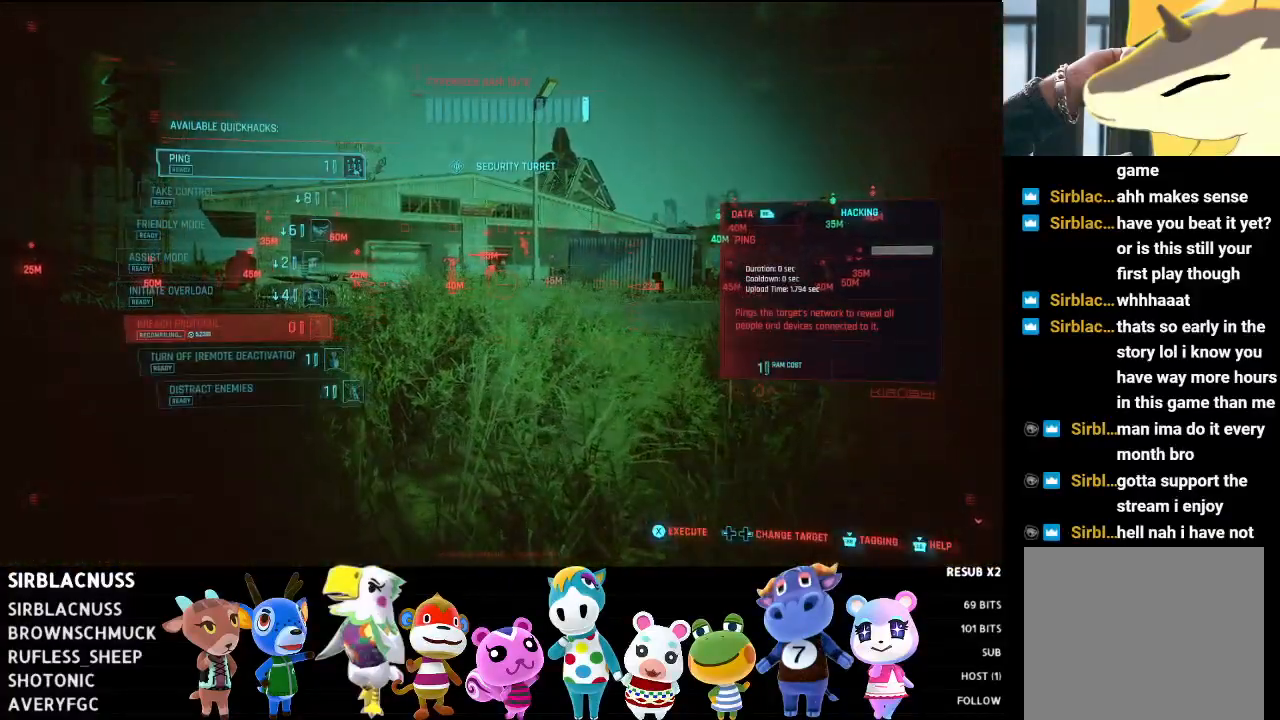
{"buttons": ["L1", "DPAD_DOWN"], "left_stick": "center", "right_stick": "center", "events": [[450, "DPAD_DOWN", "down"]]}
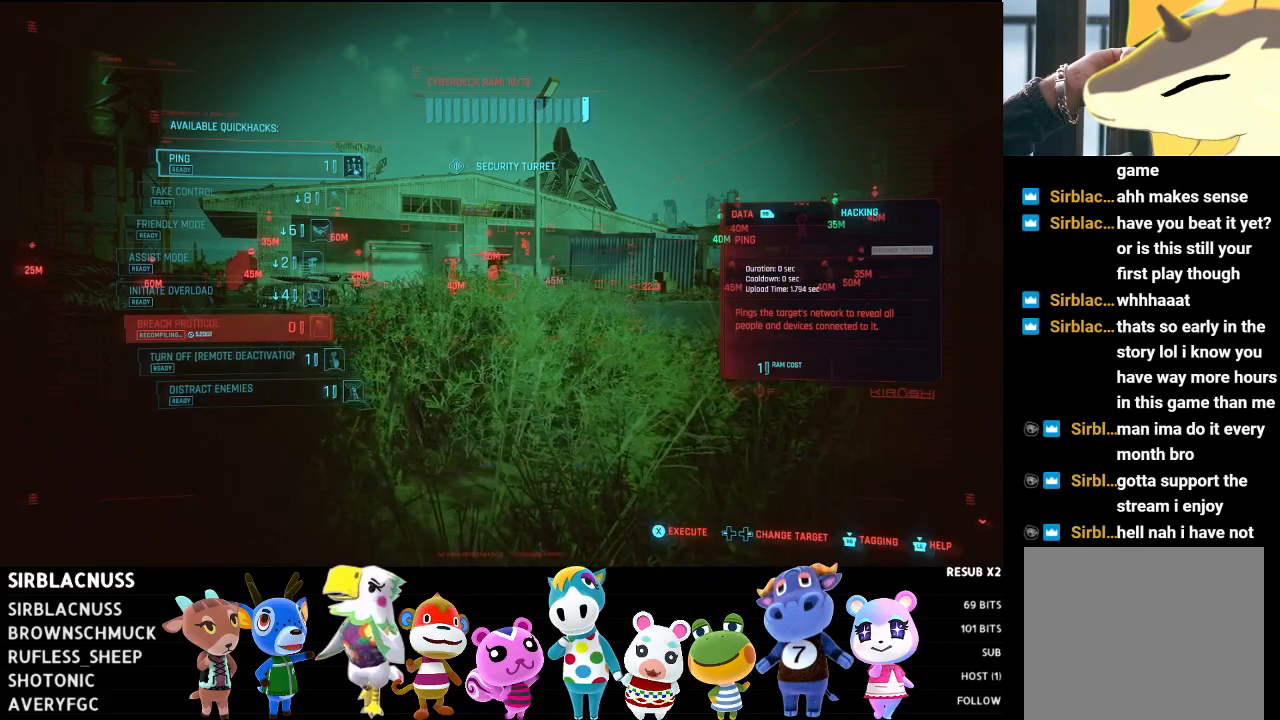
{"buttons": ["L1"], "left_stick": "center", "right_stick": "center", "events": [[33, "DPAD_DOWN", "up"], [150, "DPAD_DOWN", "down"], [250, "DPAD_DOWN", "up"]]}
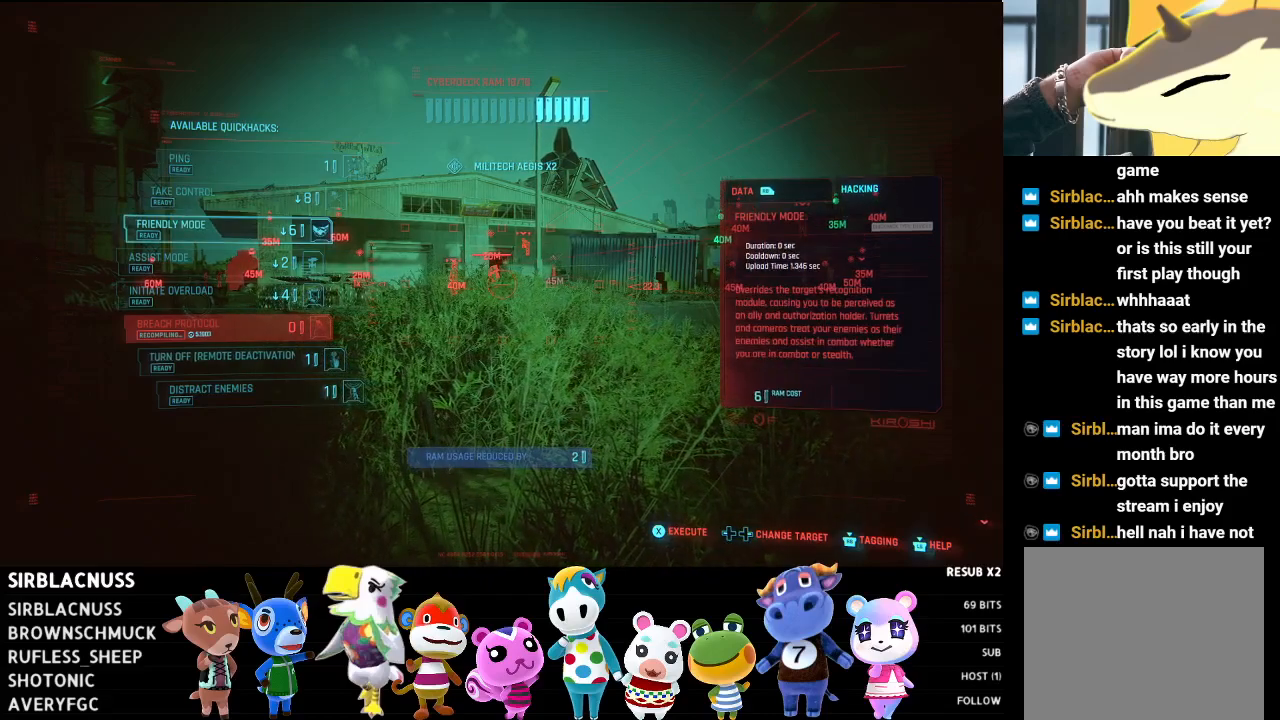
{"buttons": ["L1"], "left_stick": "center", "right_stick": "center", "events": [[100, "DPAD_UP", "down"], [200, "DPAD_UP", "up"]]}
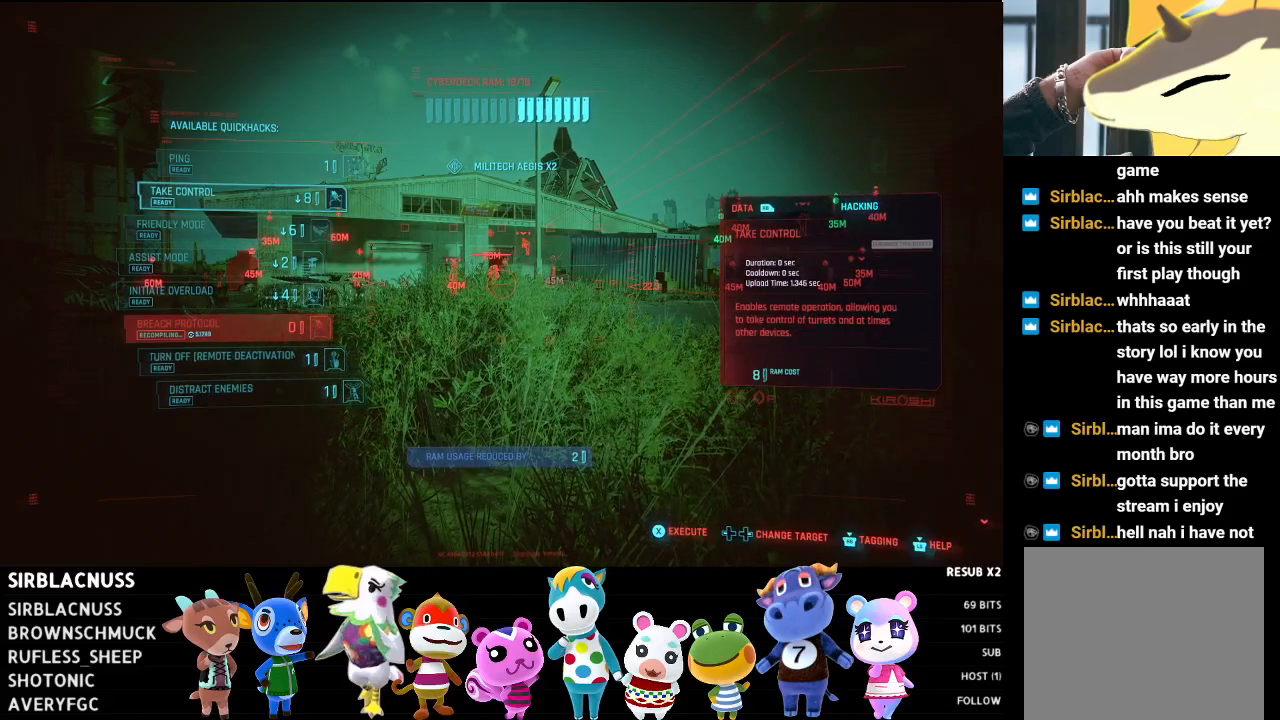
{"buttons": ["L1"], "left_stick": "center", "right_stick": "center", "events": [[200, "DPAD_DOWN", "down"], [300, "DPAD_DOWN", "up"], [383, "DPAD_DOWN", "down"], [500, "DPAD_DOWN", "up"]]}
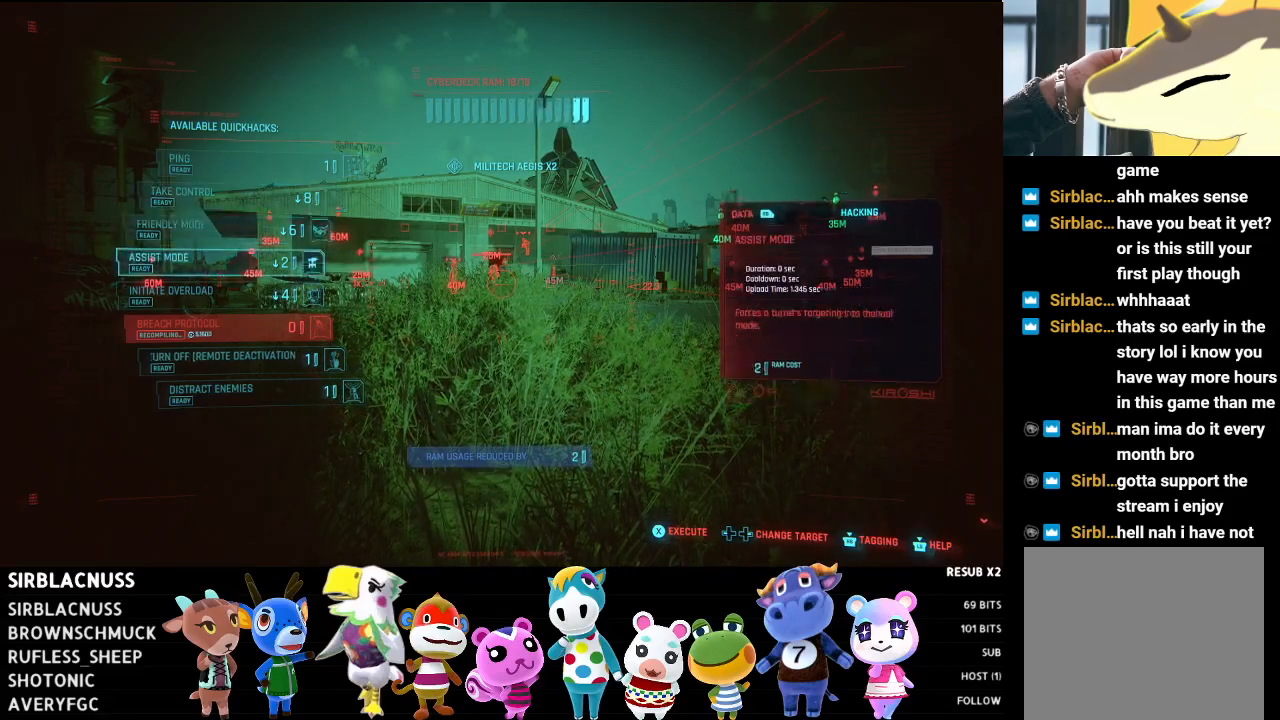
{"buttons": ["L1"], "left_stick": "center", "right_stick": "center", "events": [[83, "DPAD_DOWN", "down"], [183, "DPAD_DOWN", "up"], [300, "DPAD_DOWN", "down"], [417, "DPAD_DOWN", "up"]]}
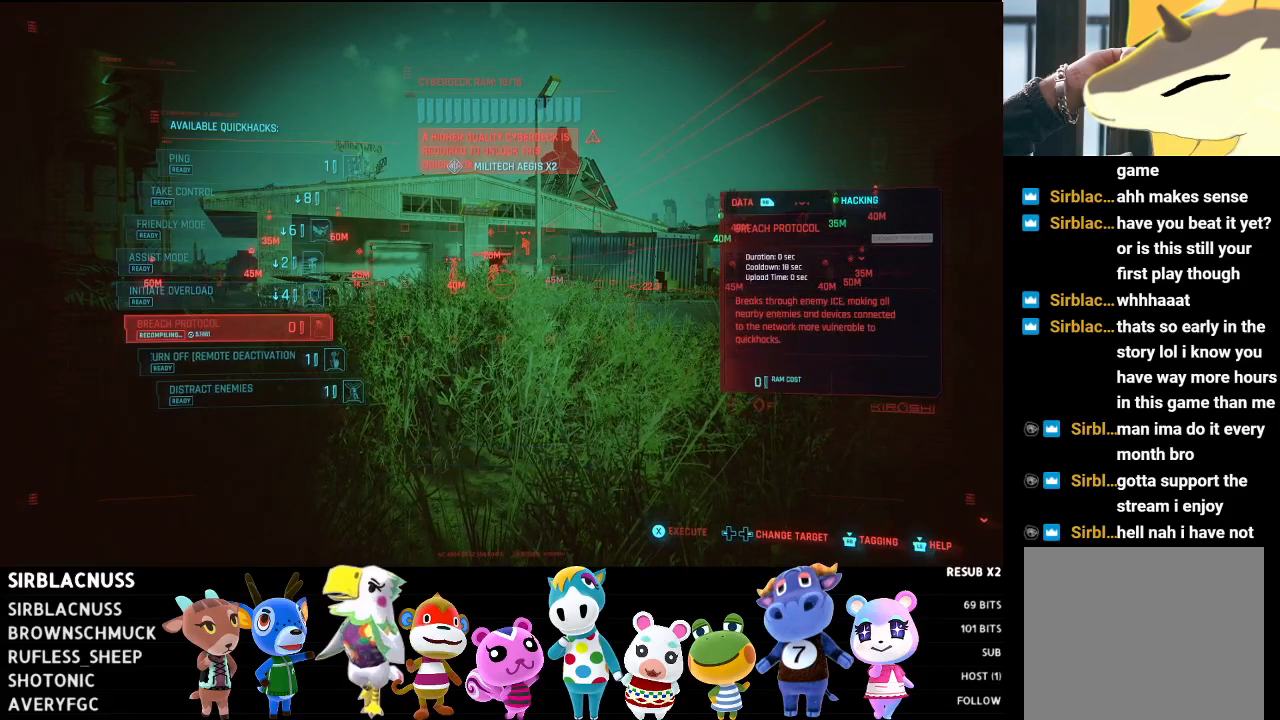
{"buttons": ["L1"], "left_stick": "center", "right_stick": "center", "events": [[67, "DPAD_DOWN", "down"], [150, "DPAD_DOWN", "up"]]}
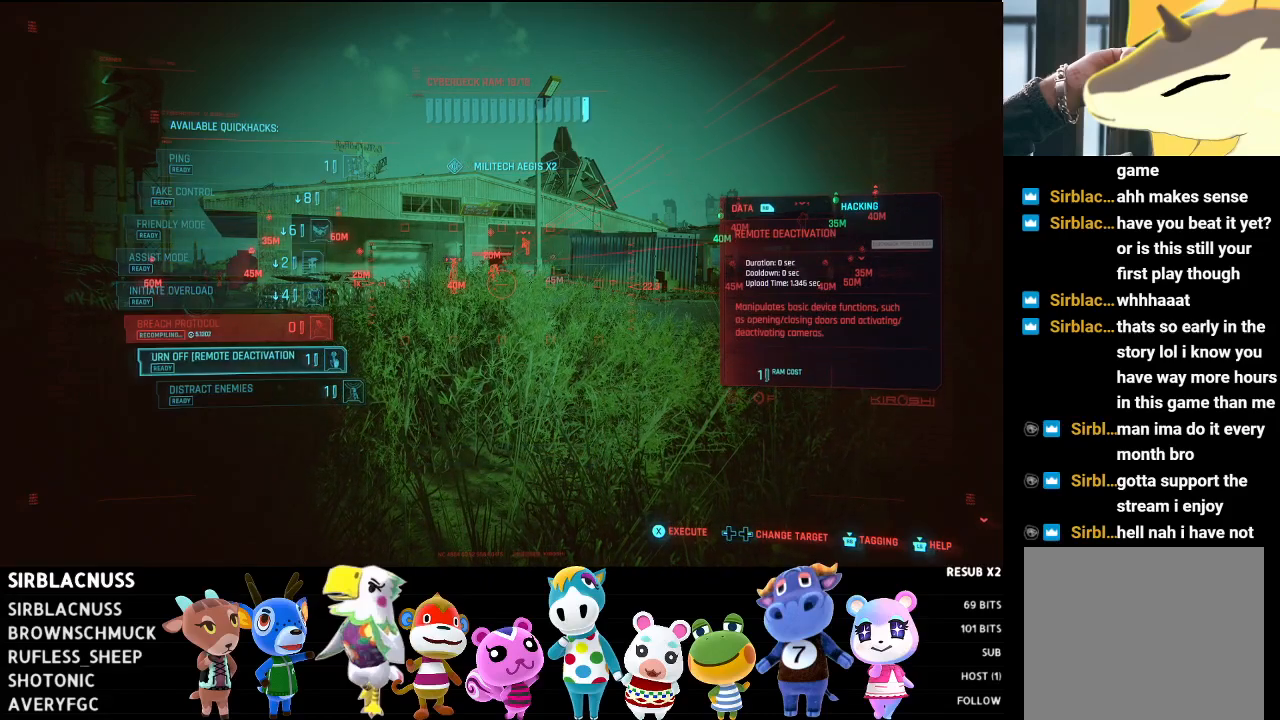
{"buttons": ["L1"], "left_stick": "center", "right_stick": "center", "events": [[300, "X", "down"], [400, "X", "up"]]}
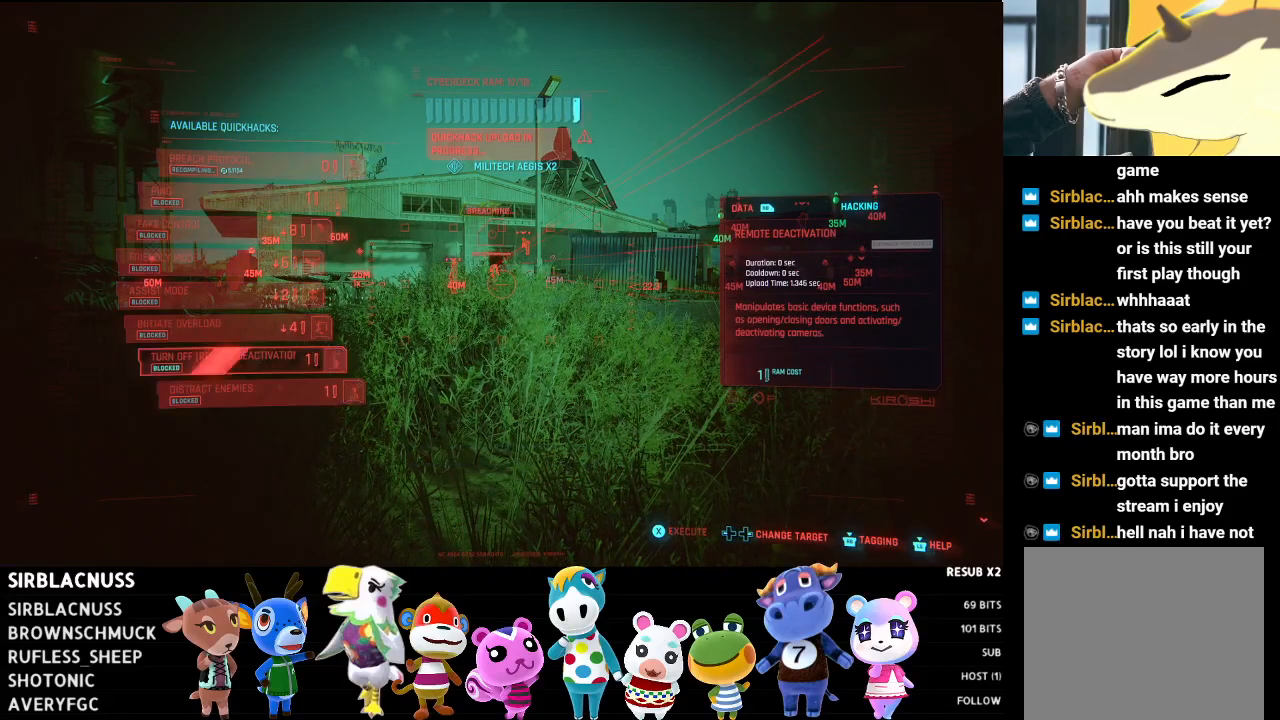
{"buttons": [], "left_stick": "left", "right_stick": "center", "events": [[33, "L1", "up"], [50, "left_stick", "left"]]}
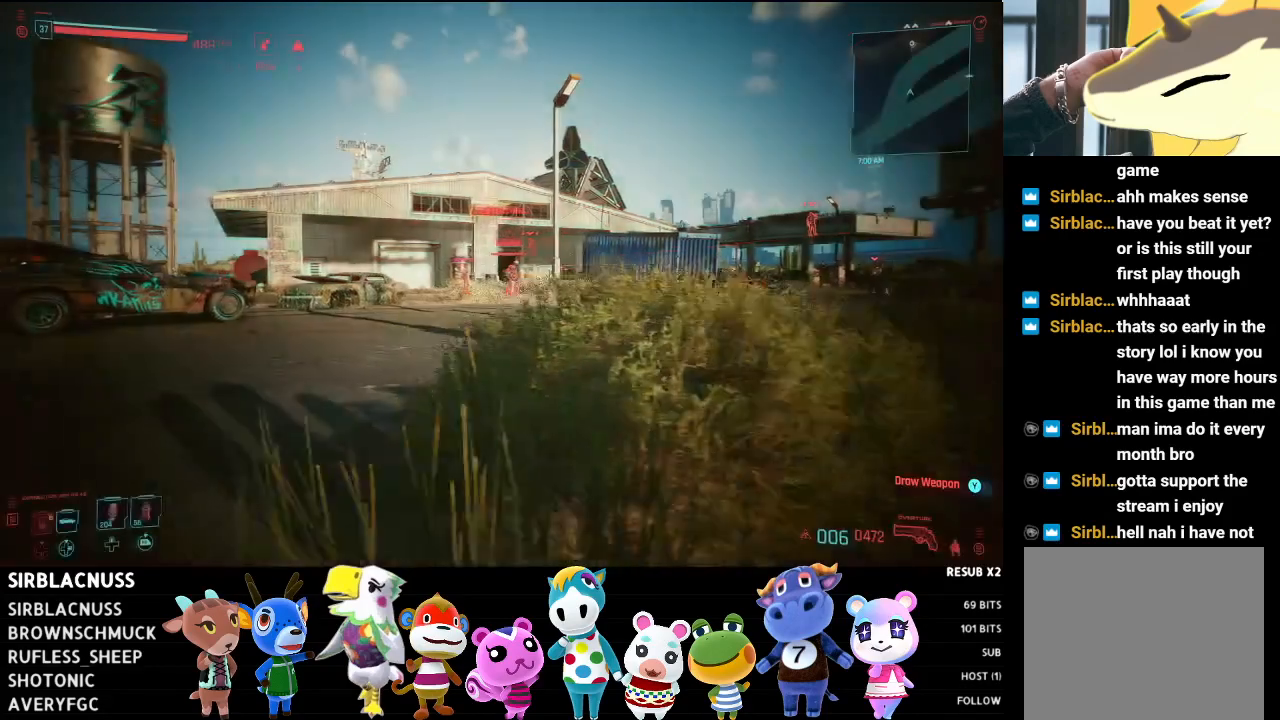
{"buttons": [], "left_stick": "left", "right_stick": "center", "events": []}
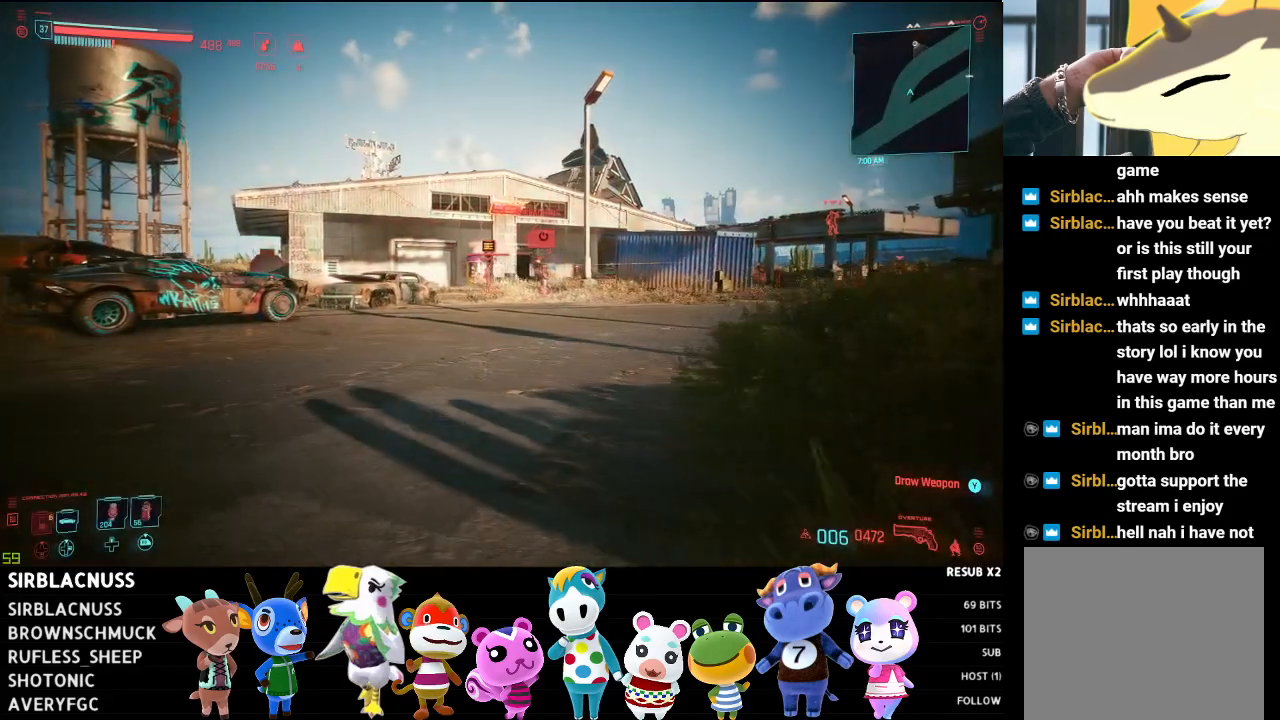
{"buttons": [], "left_stick": "left", "right_stick": "center", "events": []}
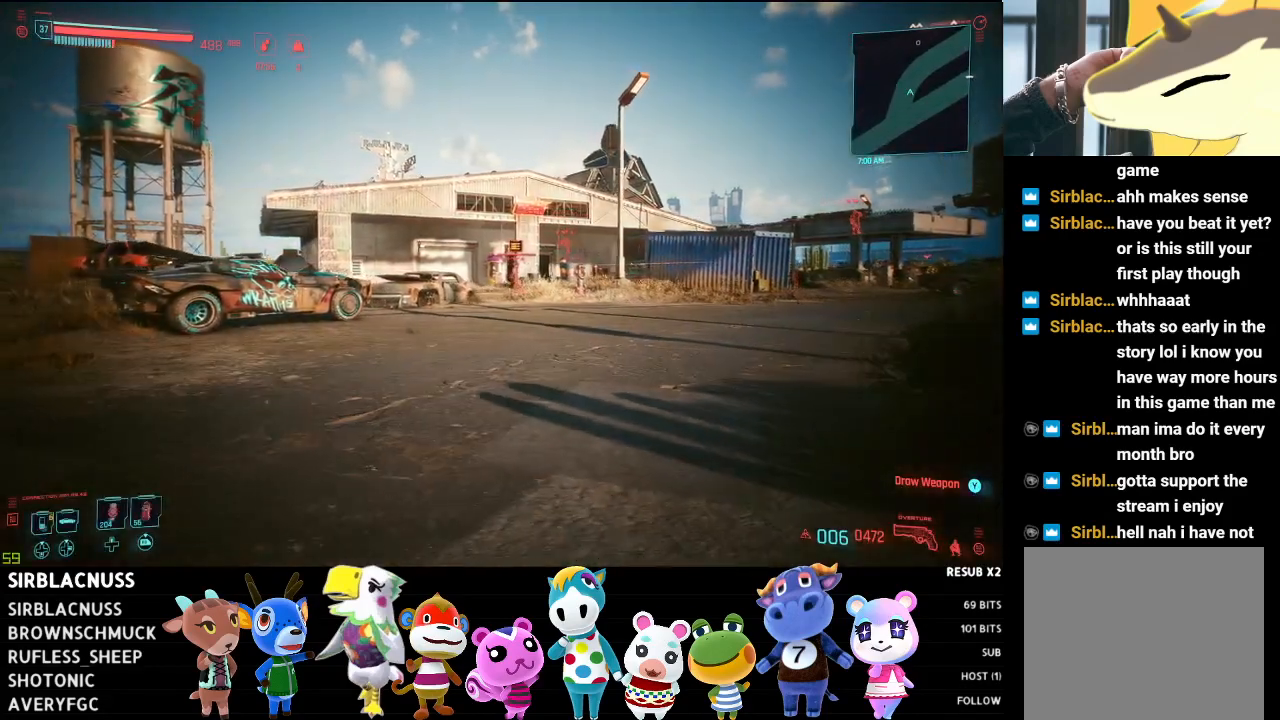
{"buttons": [], "left_stick": "left", "right_stick": "center", "events": []}
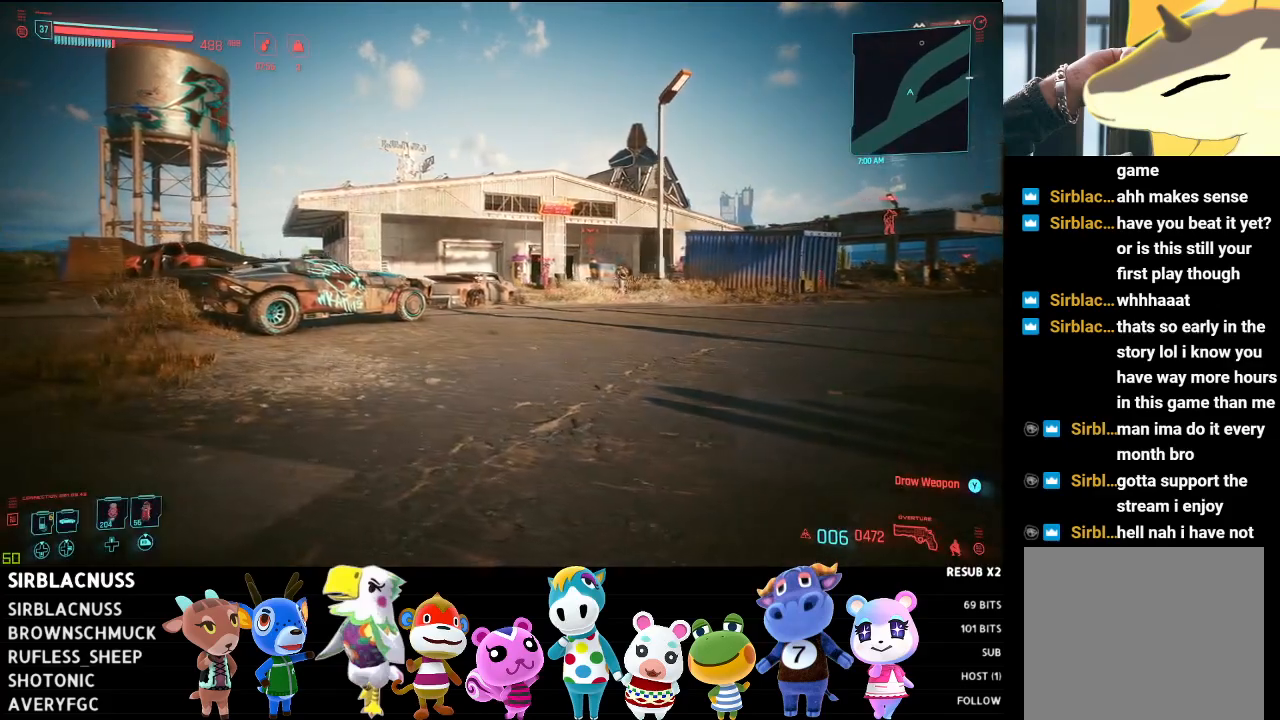
{"buttons": [], "left_stick": "up-left", "right_stick": "center", "events": [[83, "left_stick", "up-left"]]}
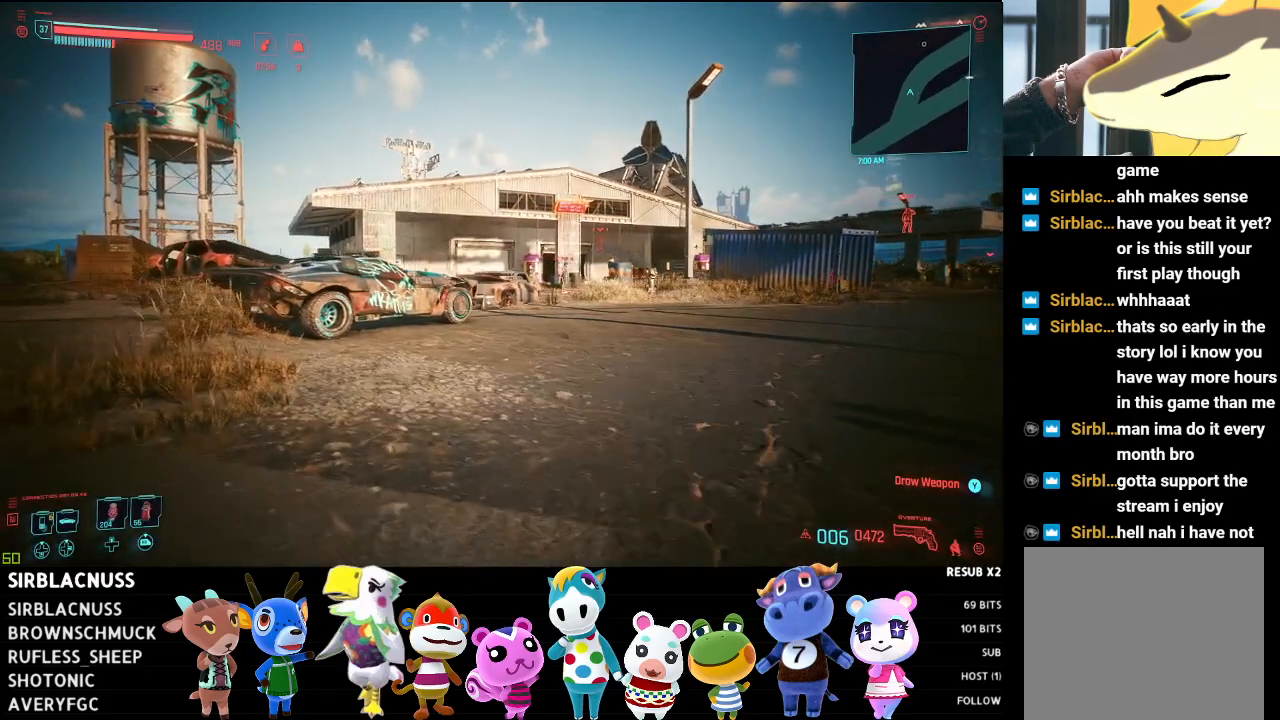
{"buttons": [], "left_stick": "up-left", "right_stick": "center", "events": []}
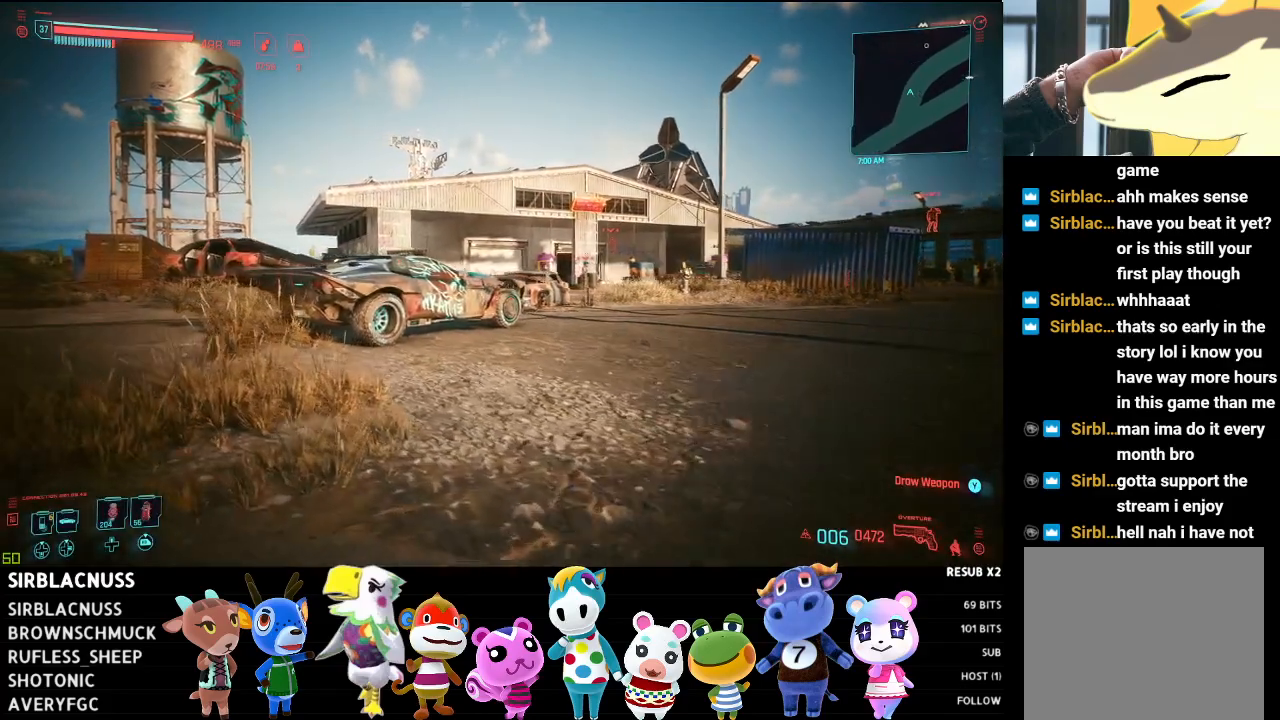
{"buttons": [], "left_stick": "up-left", "right_stick": "center", "events": []}
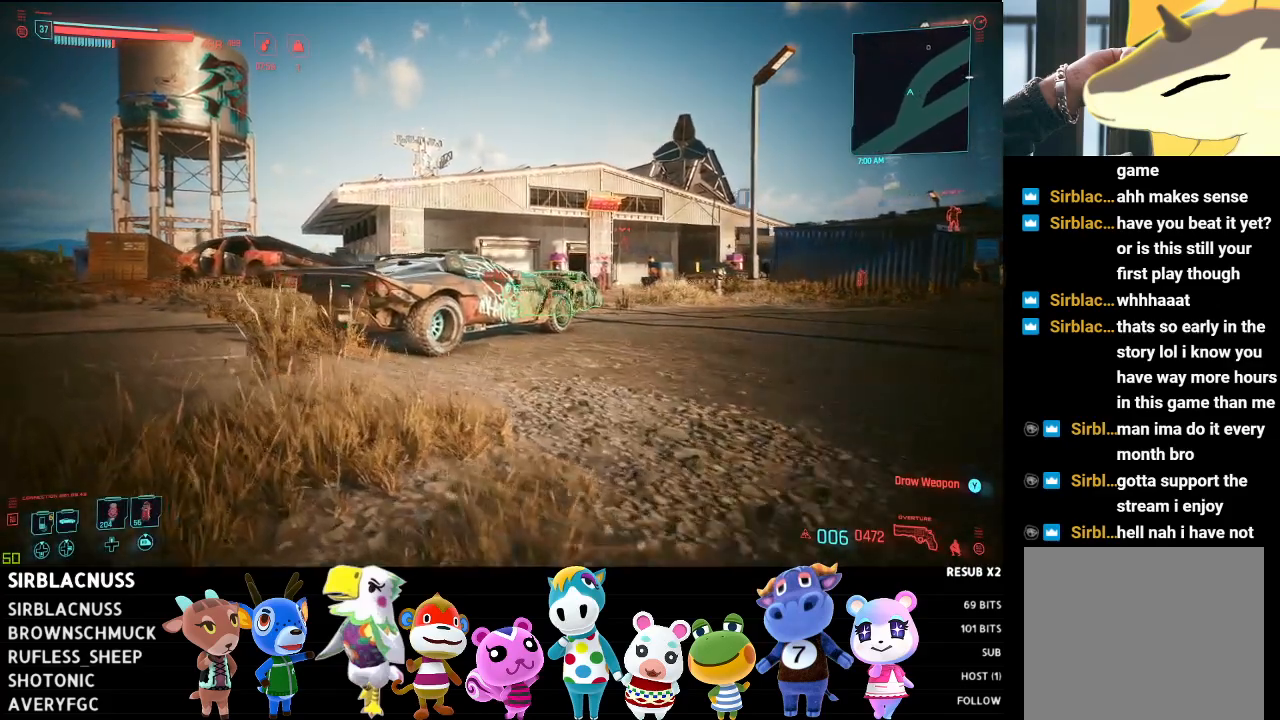
{"buttons": [], "left_stick": "up-left", "right_stick": "center", "events": []}
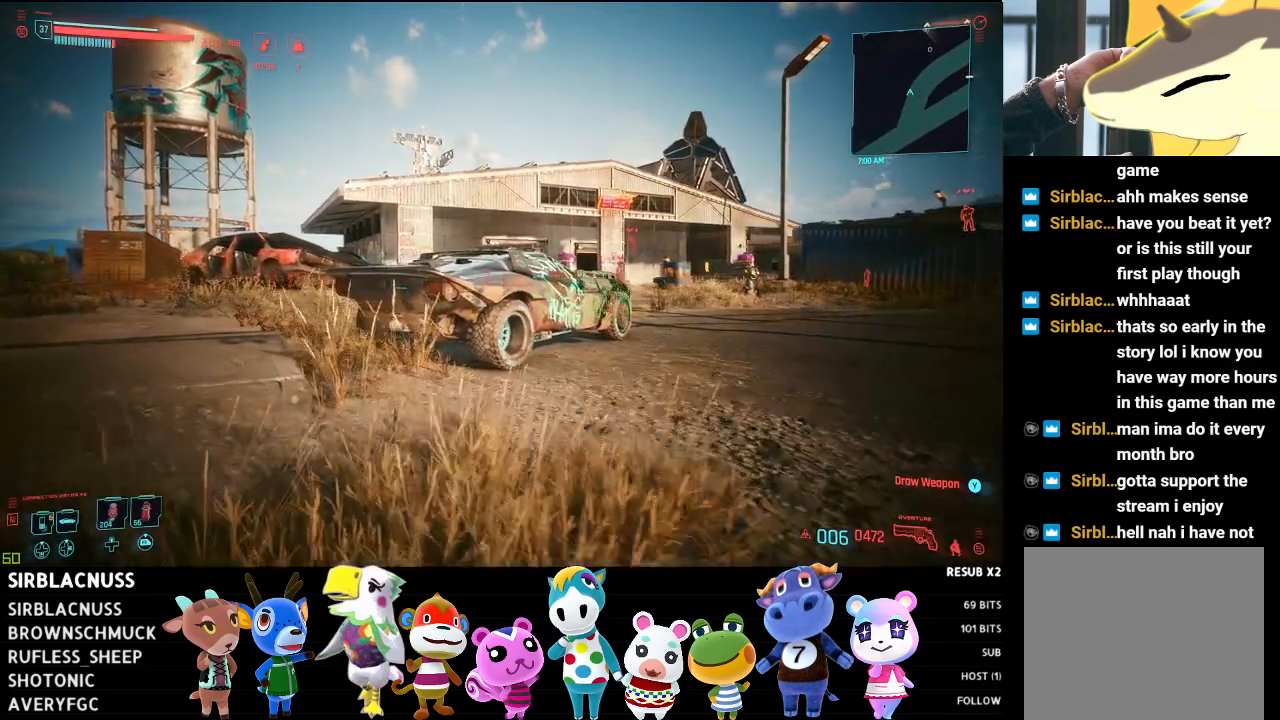
{"buttons": [], "left_stick": "up-left", "right_stick": "center", "events": []}
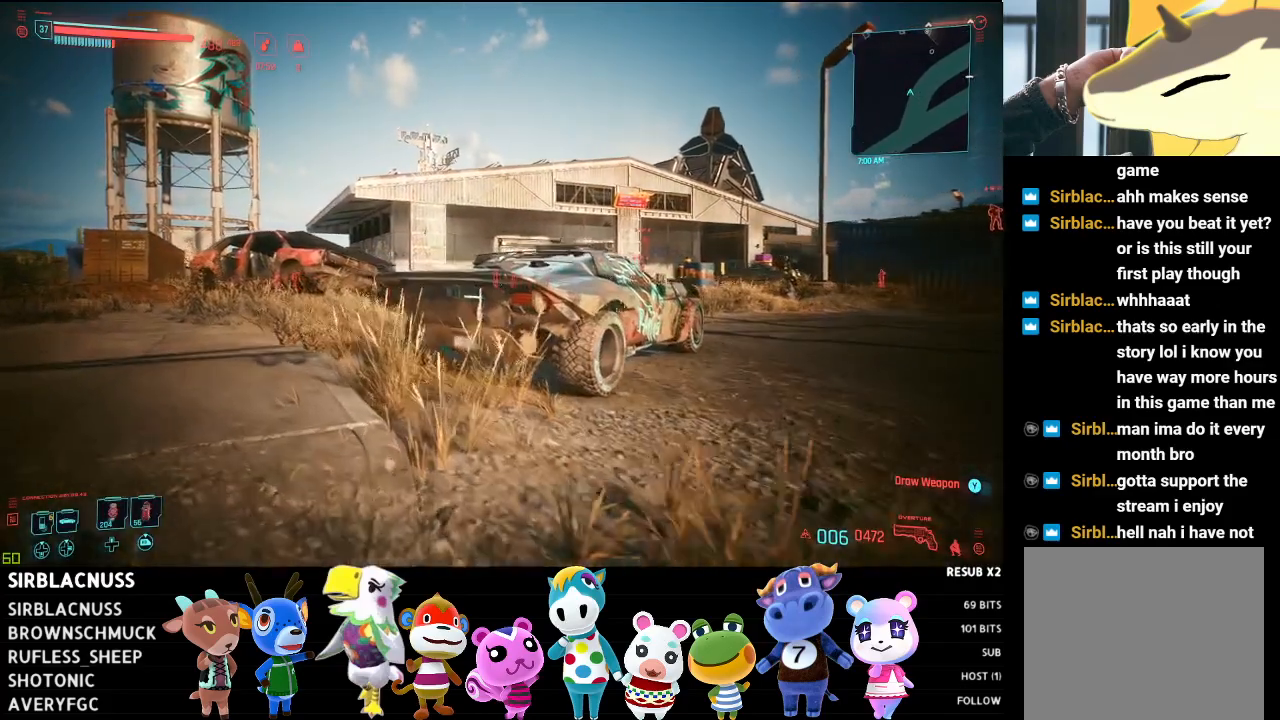
{"buttons": [], "left_stick": "up-left", "right_stick": "center", "events": []}
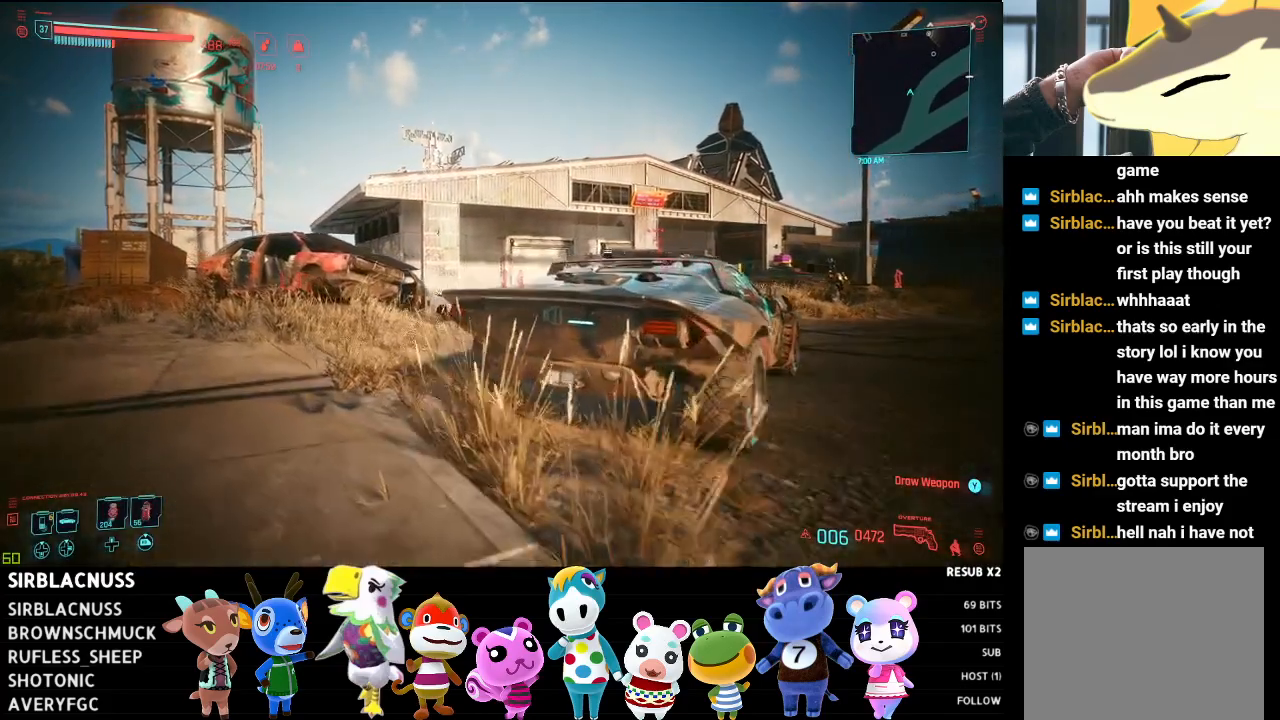
{"buttons": [], "left_stick": "up-left", "right_stick": "right", "events": [[117, "right_stick", "right"]]}
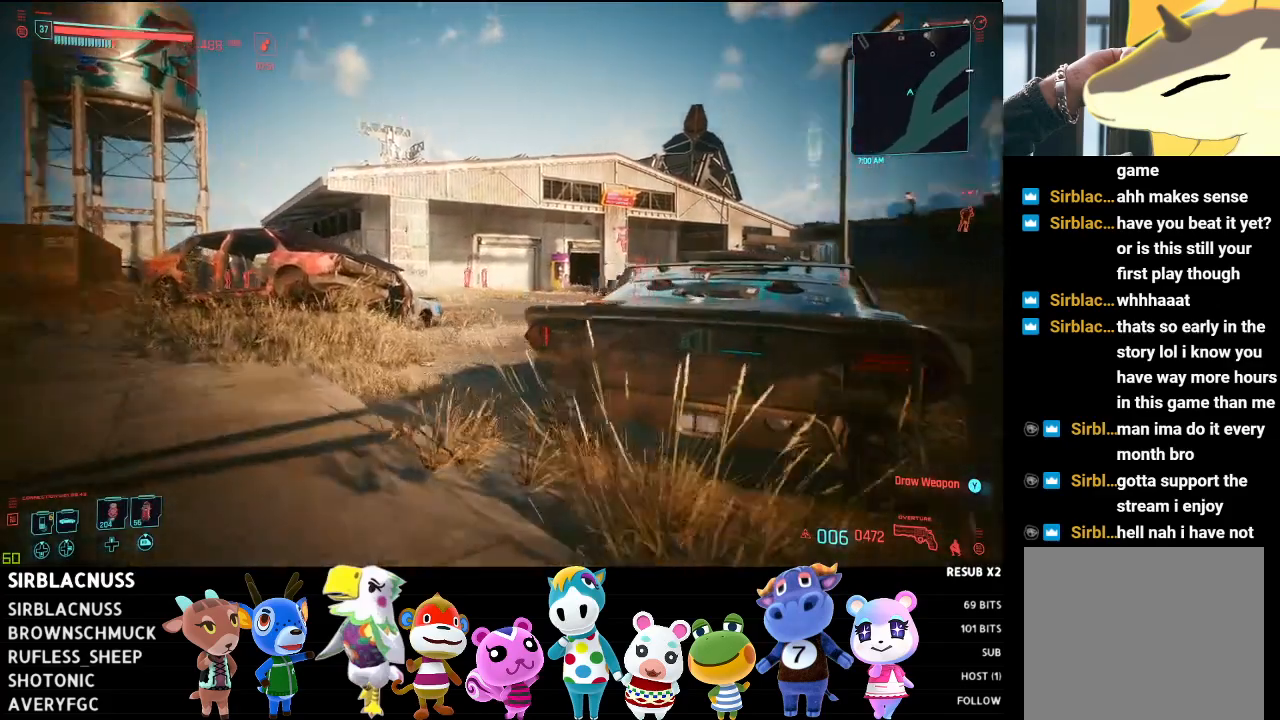
{"buttons": ["L1"], "left_stick": "left", "right_stick": "right", "events": [[100, "L1", "down"], [383, "left_stick", "left"], [383, "right_stick", "center"], [483, "right_stick", "right"]]}
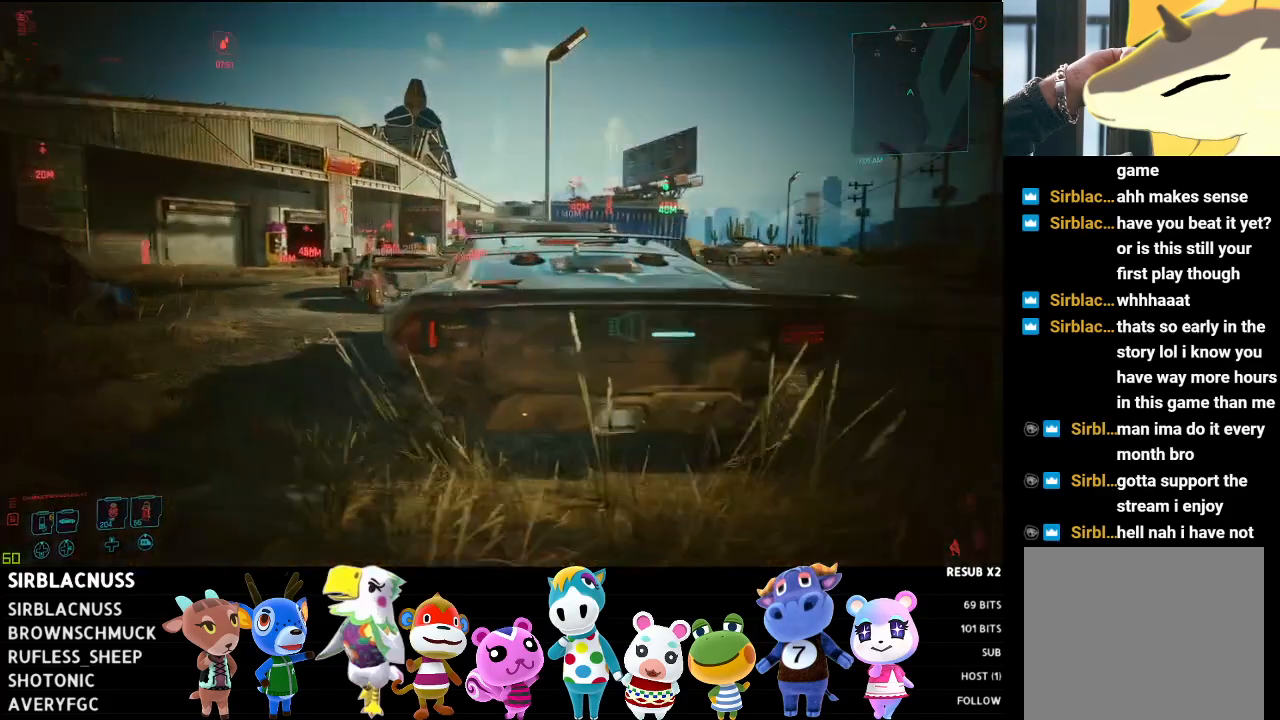
{"buttons": ["L1"], "left_stick": "left", "right_stick": "right", "events": []}
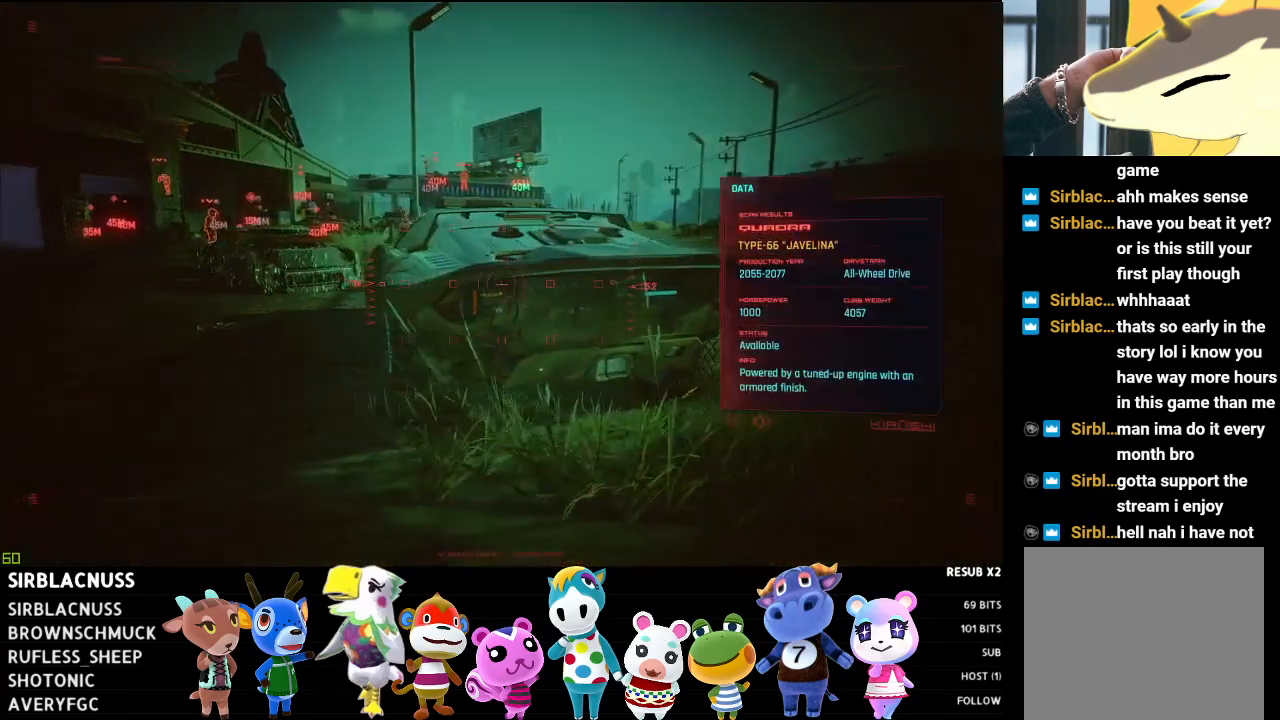
{"buttons": ["L1"], "left_stick": "left", "right_stick": "right", "events": []}
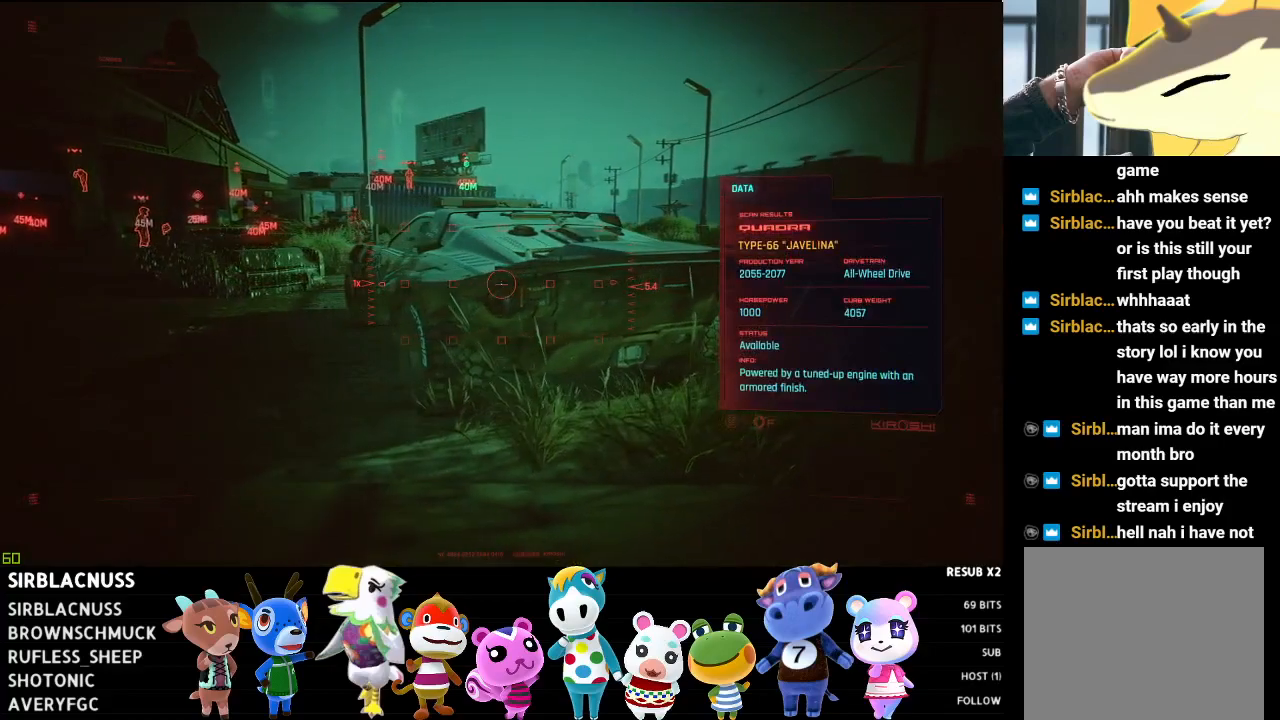
{"buttons": ["L1"], "left_stick": "left", "right_stick": "right", "events": []}